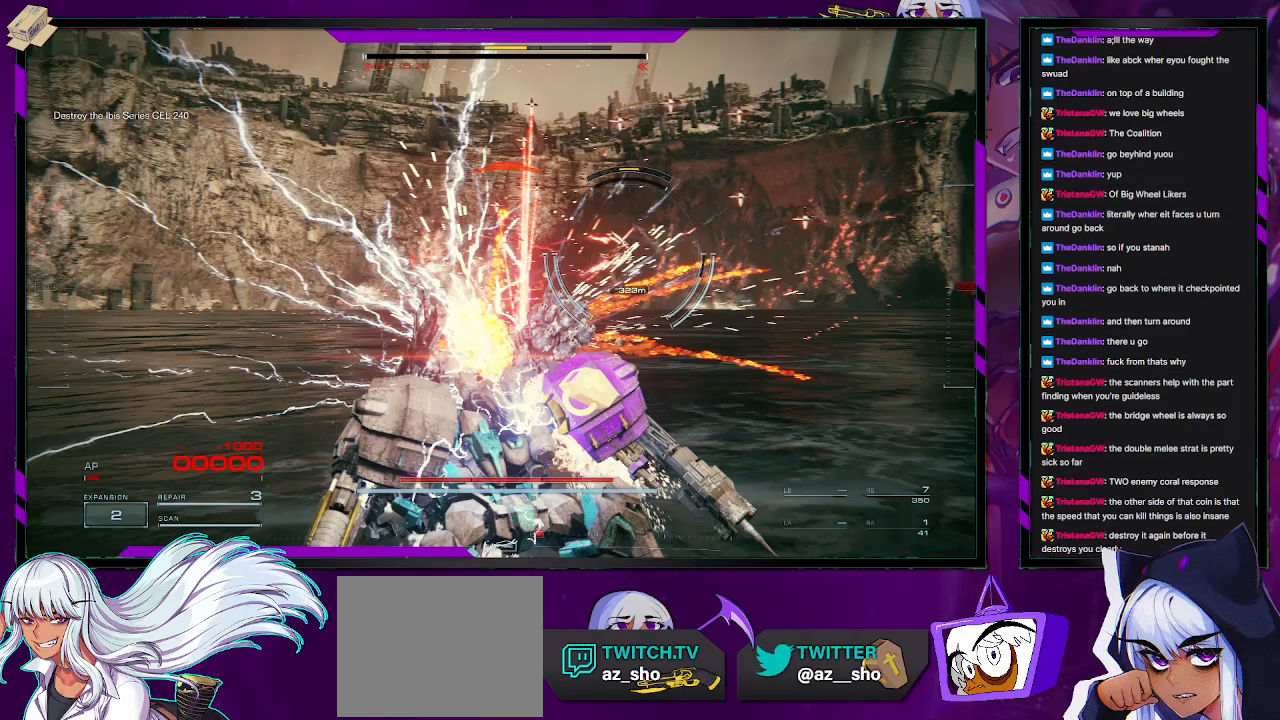
Gameplay with a controller (Xbox layout); each line is a JSON object with the inputs held at the frame after it. "events" lists button and stick changes between this image and that frame as [ms after this image, input, new state], when the widget could be followed in between.
{"buttons": [], "left_stick": "center", "right_stick": "center", "events": [[100, "R2", "up"], [167, "right_stick", "center"], [317, "START", "down"], [333, "left_stick", "center"], [467, "START", "up"]]}
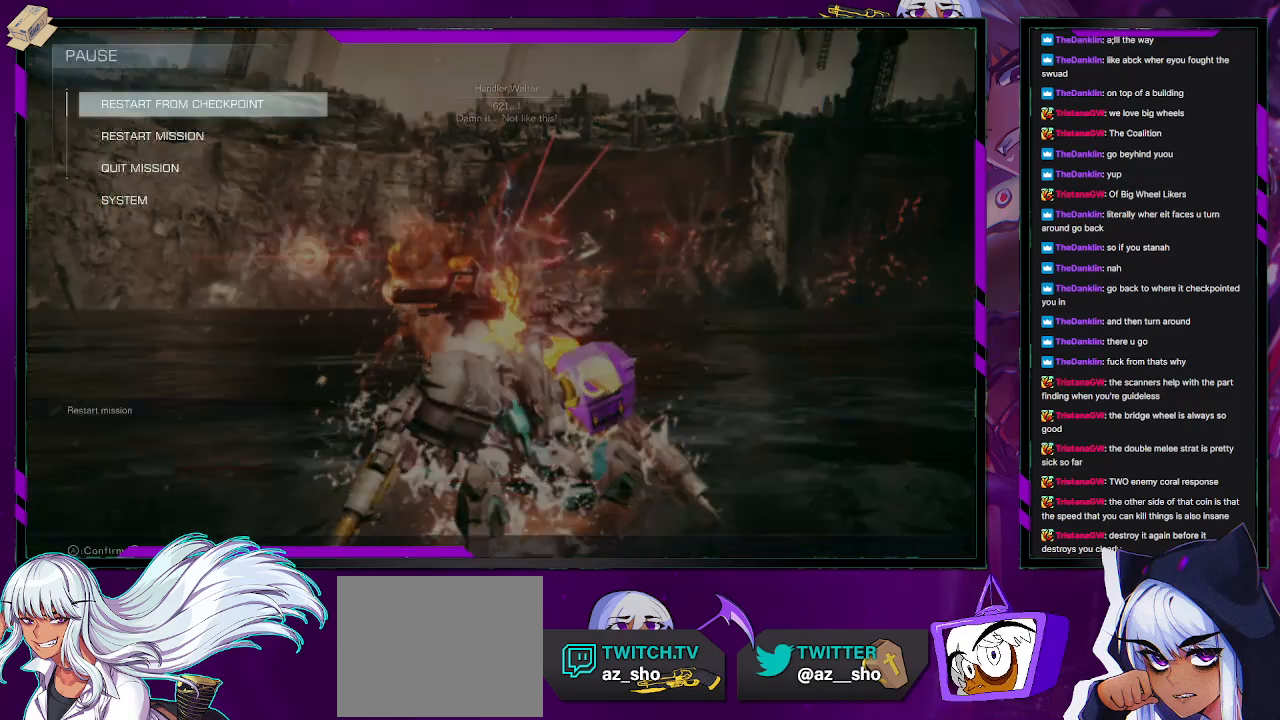
{"buttons": ["A"], "left_stick": "center", "right_stick": "center", "events": [[100, "A", "down"], [217, "A", "up"], [333, "left_stick", "left"], [450, "A", "down"], [450, "left_stick", "center"]]}
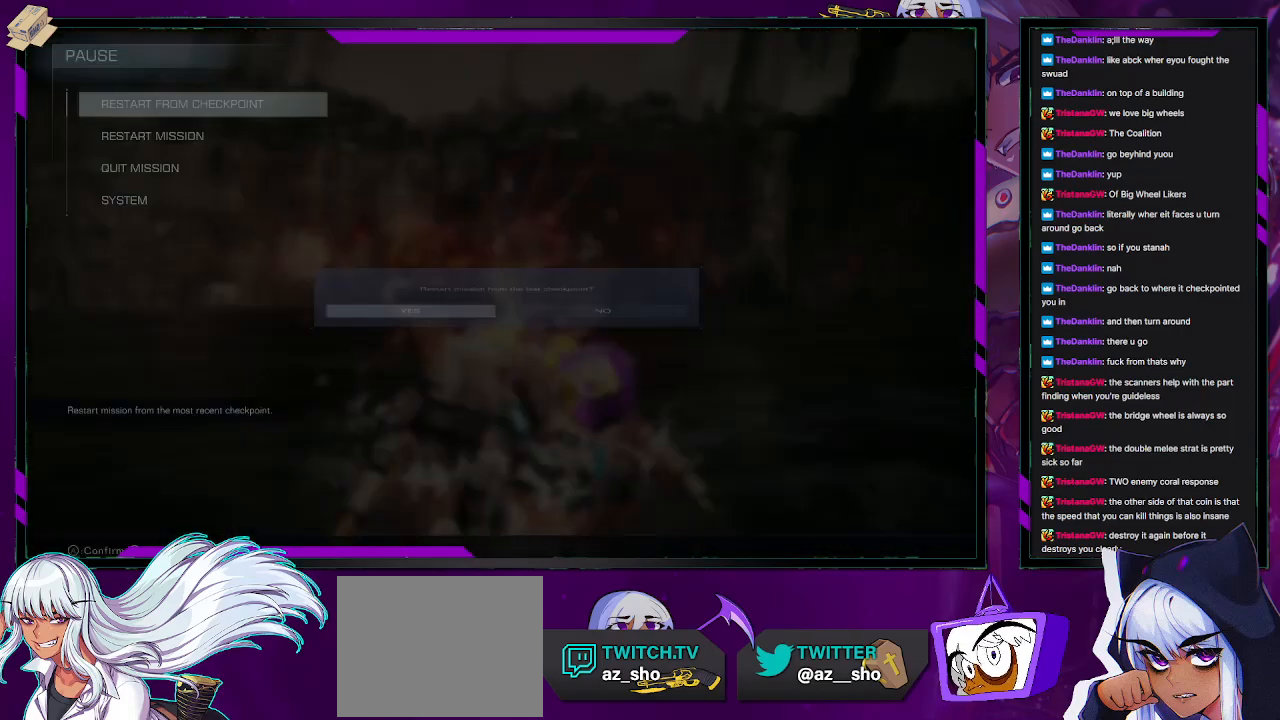
{"buttons": [], "left_stick": "center", "right_stick": "center", "events": [[17, "A", "up"], [117, "A", "down"], [167, "A", "up"], [250, "A", "down"], [300, "A", "up"]]}
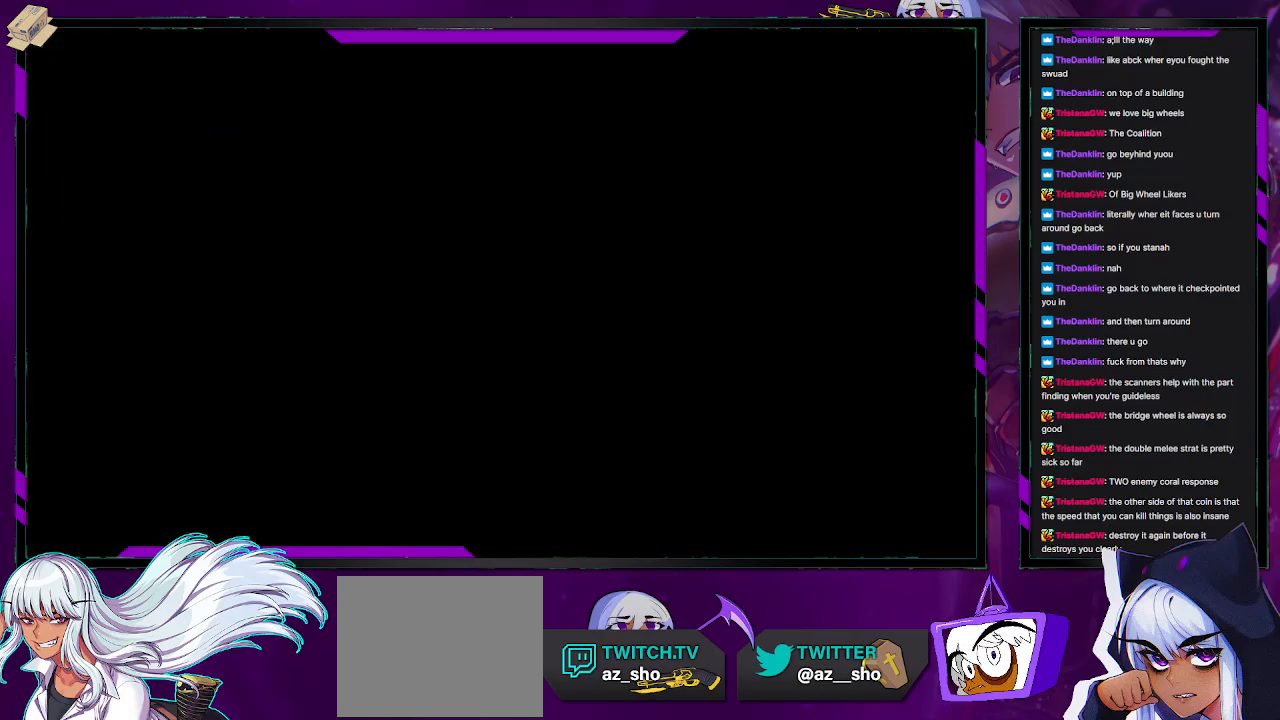
{"buttons": [], "left_stick": "center", "right_stick": "center", "events": []}
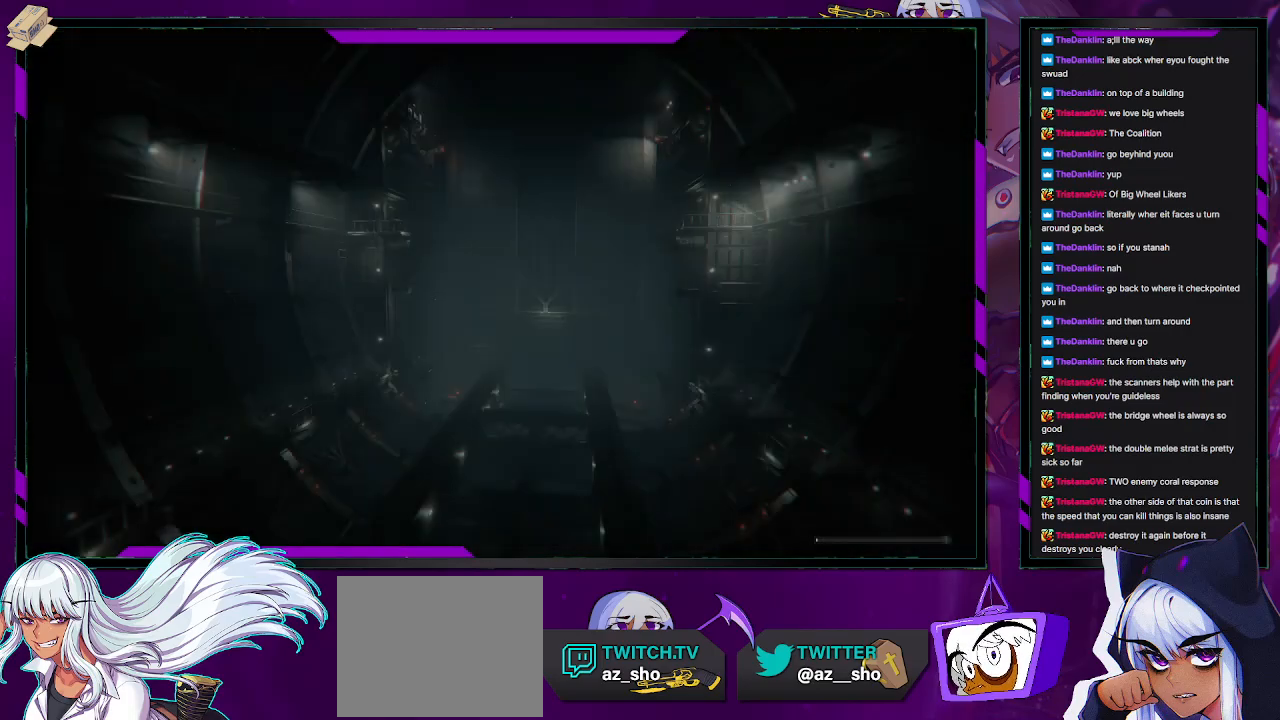
{"buttons": [], "left_stick": "center", "right_stick": "center", "events": []}
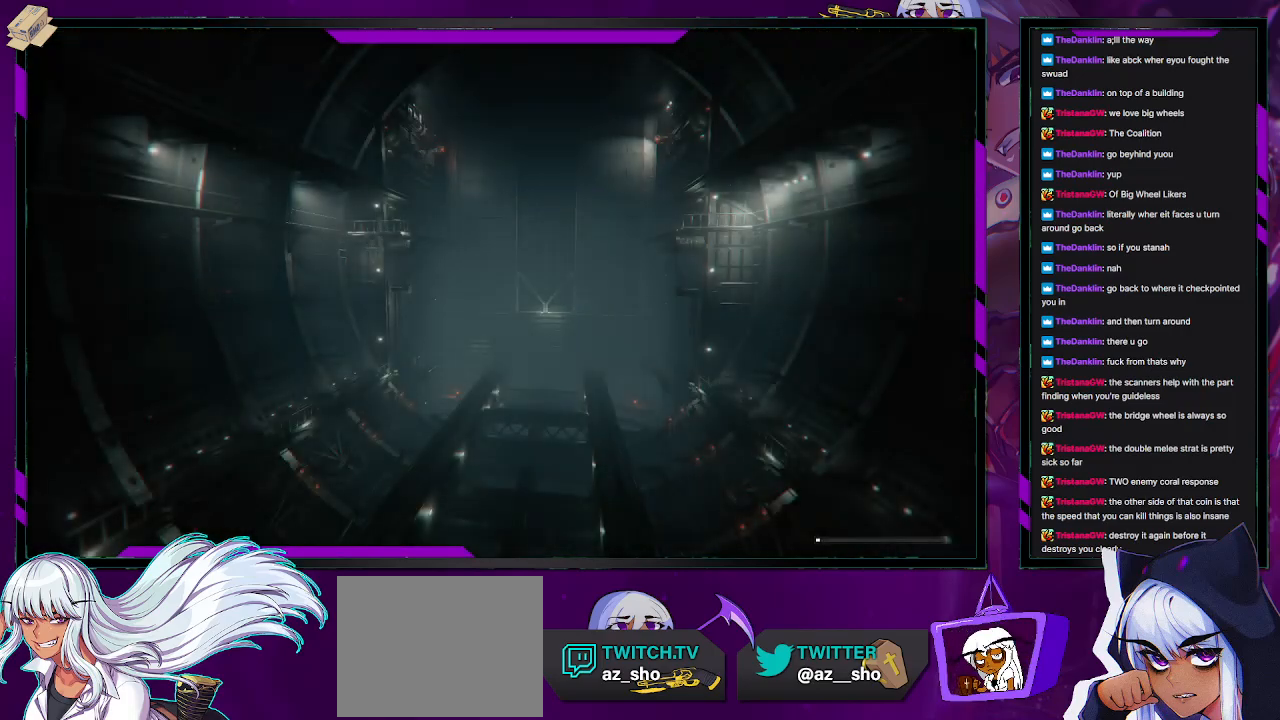
{"buttons": [], "left_stick": "center", "right_stick": "center", "events": []}
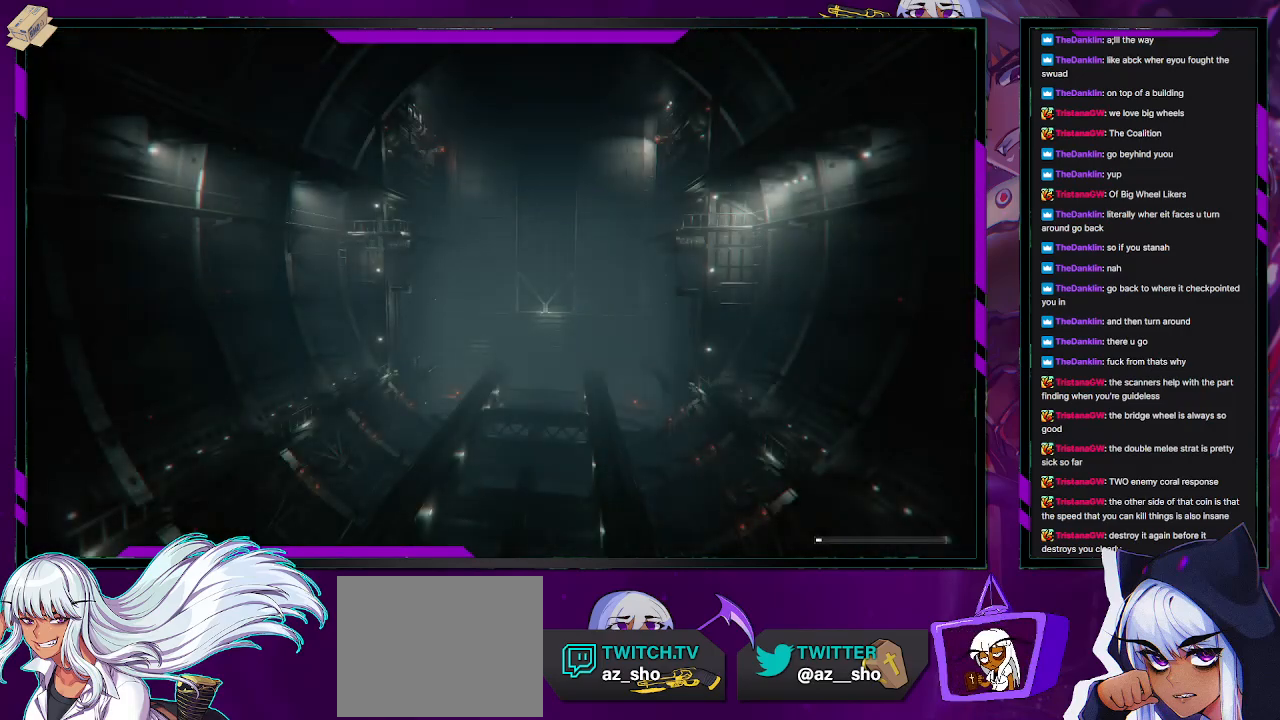
{"buttons": [], "left_stick": "center", "right_stick": "center", "events": []}
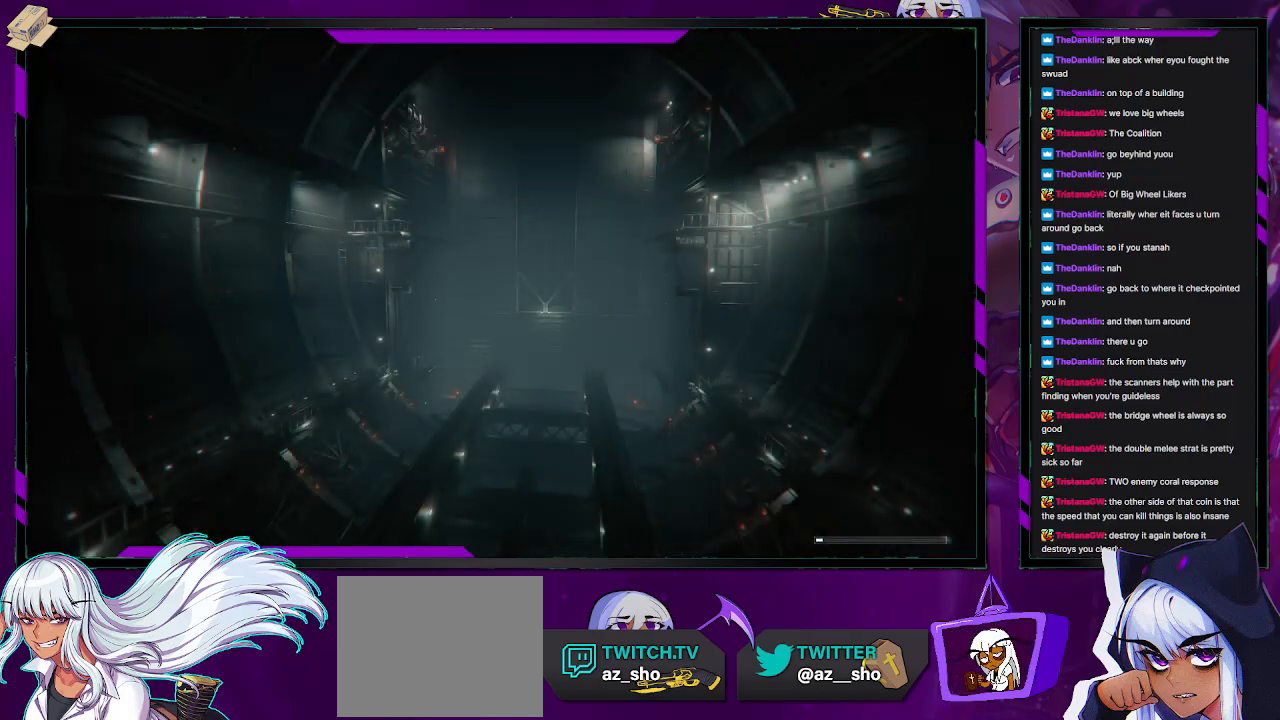
{"buttons": [], "left_stick": "left", "right_stick": "center", "events": [[317, "left_stick", "up-left"], [433, "left_stick", "left"]]}
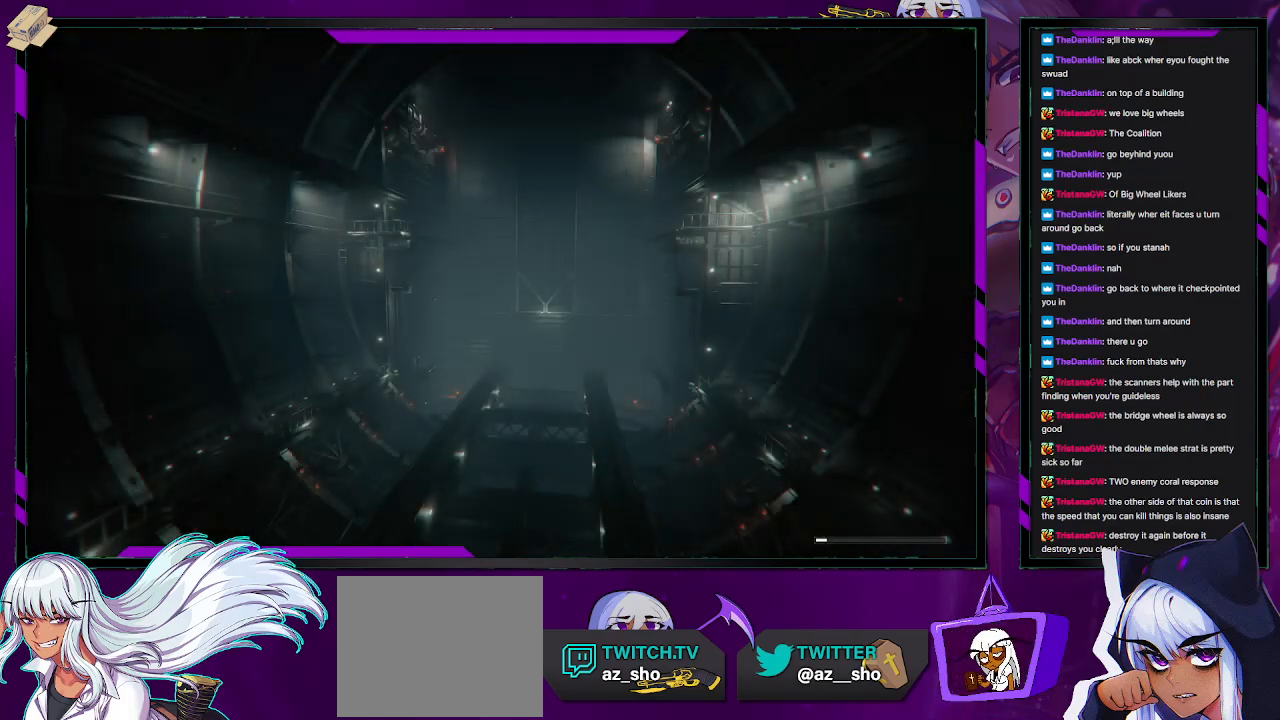
{"buttons": [], "left_stick": "left", "right_stick": "center", "events": []}
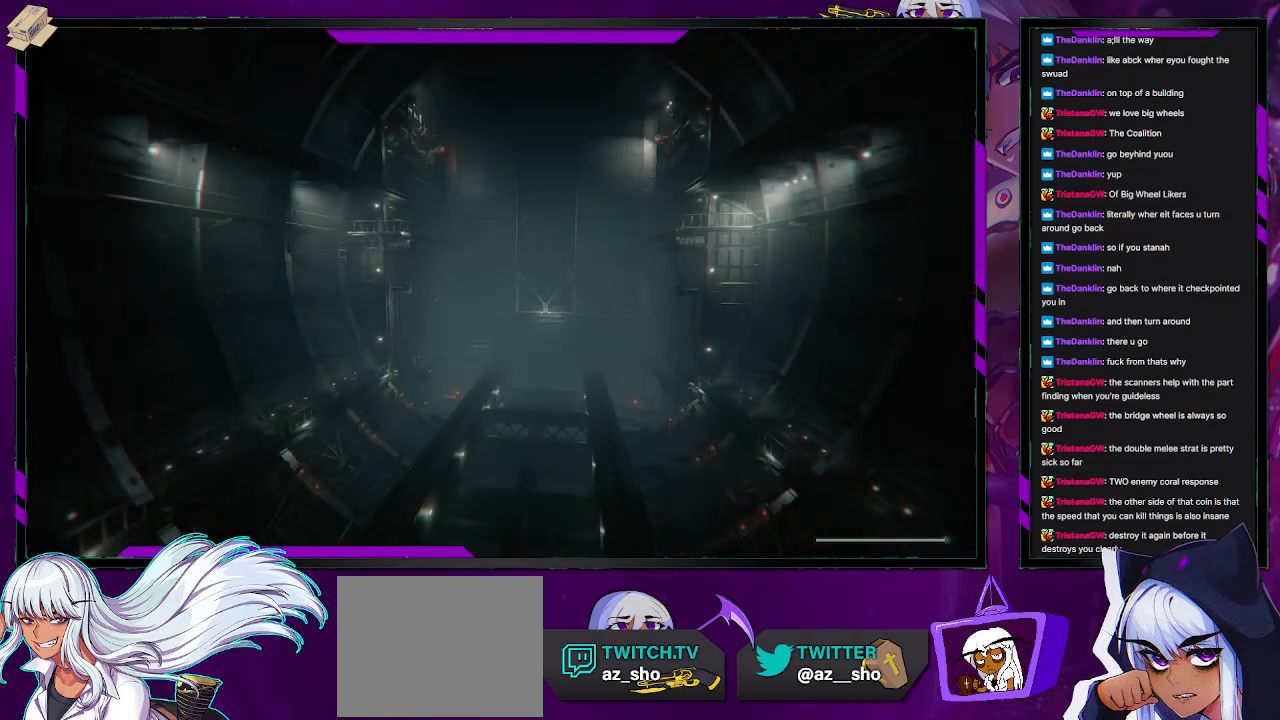
{"buttons": ["R2"], "left_stick": "left", "right_stick": "center", "events": [[383, "R2", "down"]]}
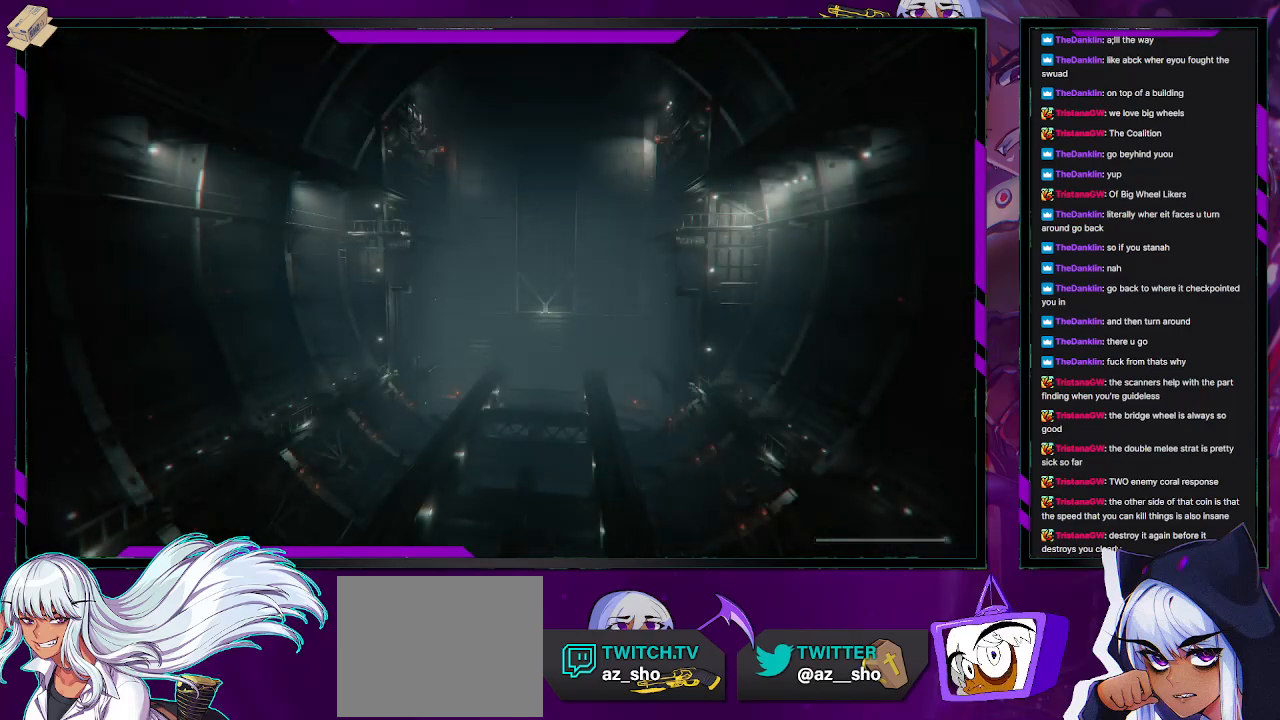
{"buttons": ["R2"], "left_stick": "left", "right_stick": "center", "events": []}
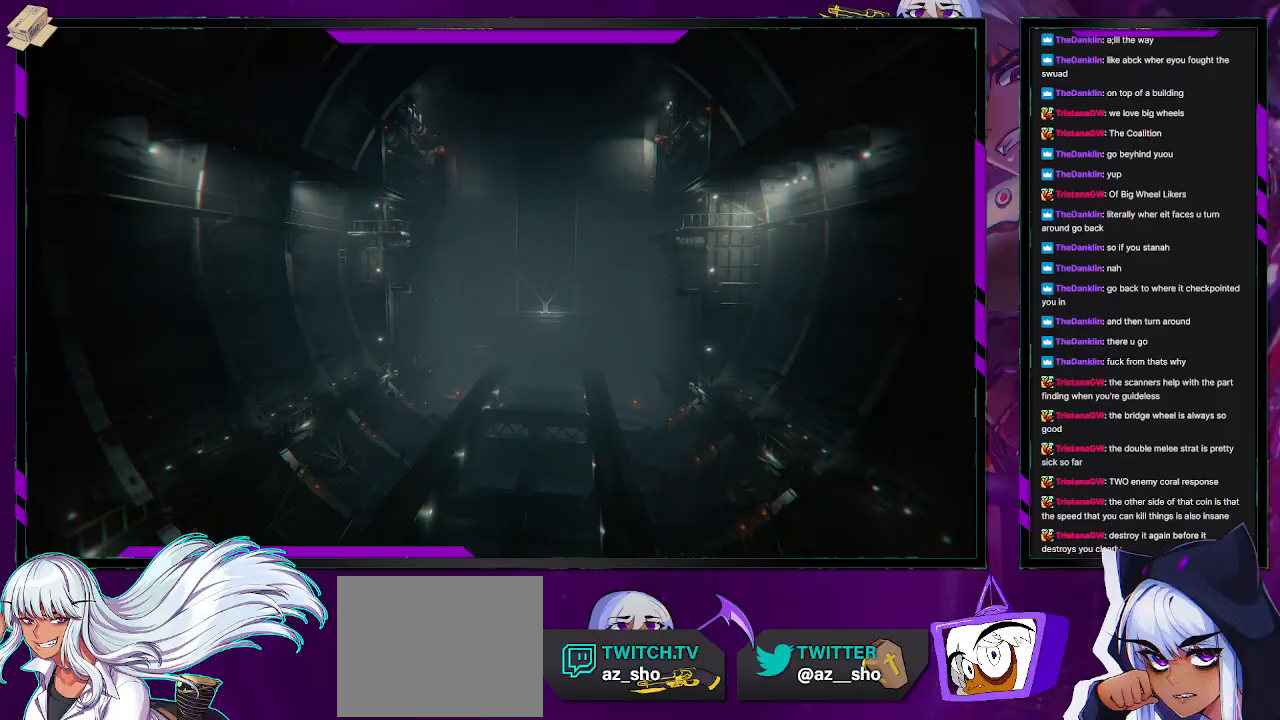
{"buttons": [], "left_stick": "up-left", "right_stick": "center", "events": [[67, "R2", "up"], [233, "left_stick", "up-left"]]}
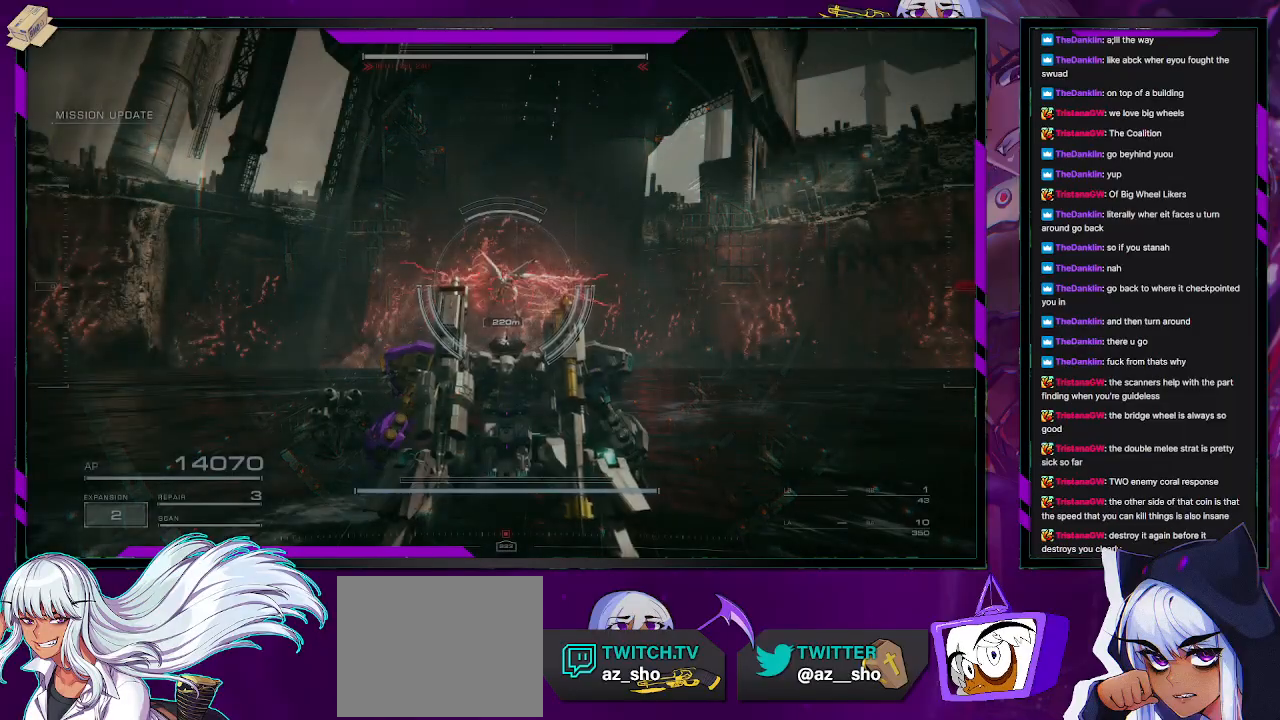
{"buttons": [], "left_stick": "up", "right_stick": "up", "events": [[333, "left_stick", "up"], [367, "right_stick", "up"]]}
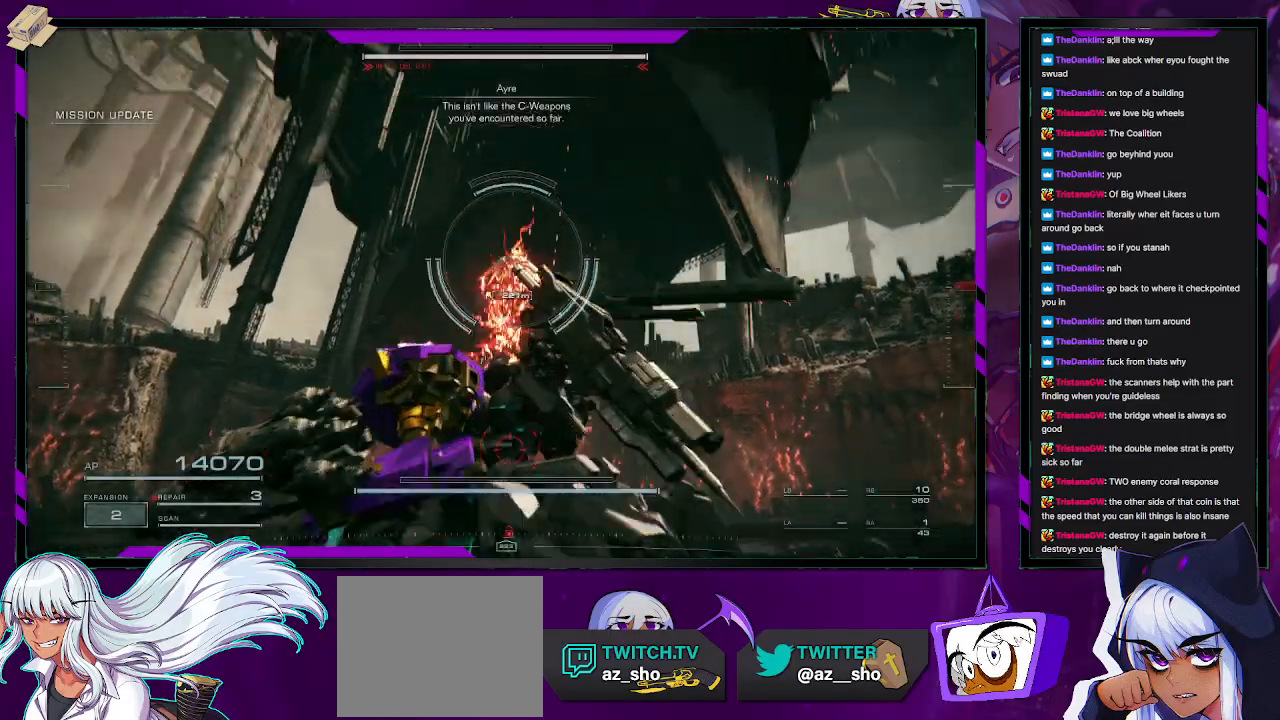
{"buttons": [], "left_stick": "up", "right_stick": "center", "events": [[100, "R2", "down"], [150, "right_stick", "center"], [183, "R2", "up"], [283, "R2", "down"], [350, "R2", "up"], [350, "right_stick", "down"], [450, "right_stick", "center"]]}
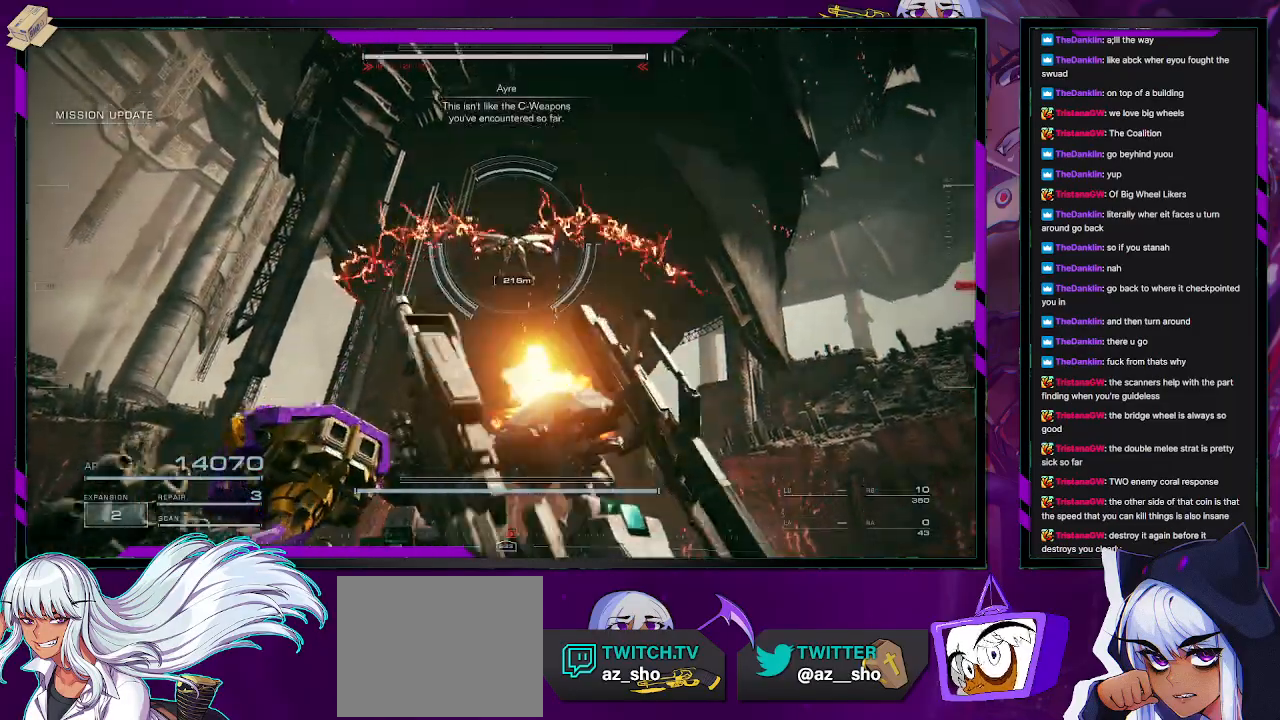
{"buttons": [], "left_stick": "down-left", "right_stick": "center", "events": [[67, "left_stick", "down-left"], [250, "X", "down"], [317, "X", "up"], [417, "X", "down"], [467, "X", "up"]]}
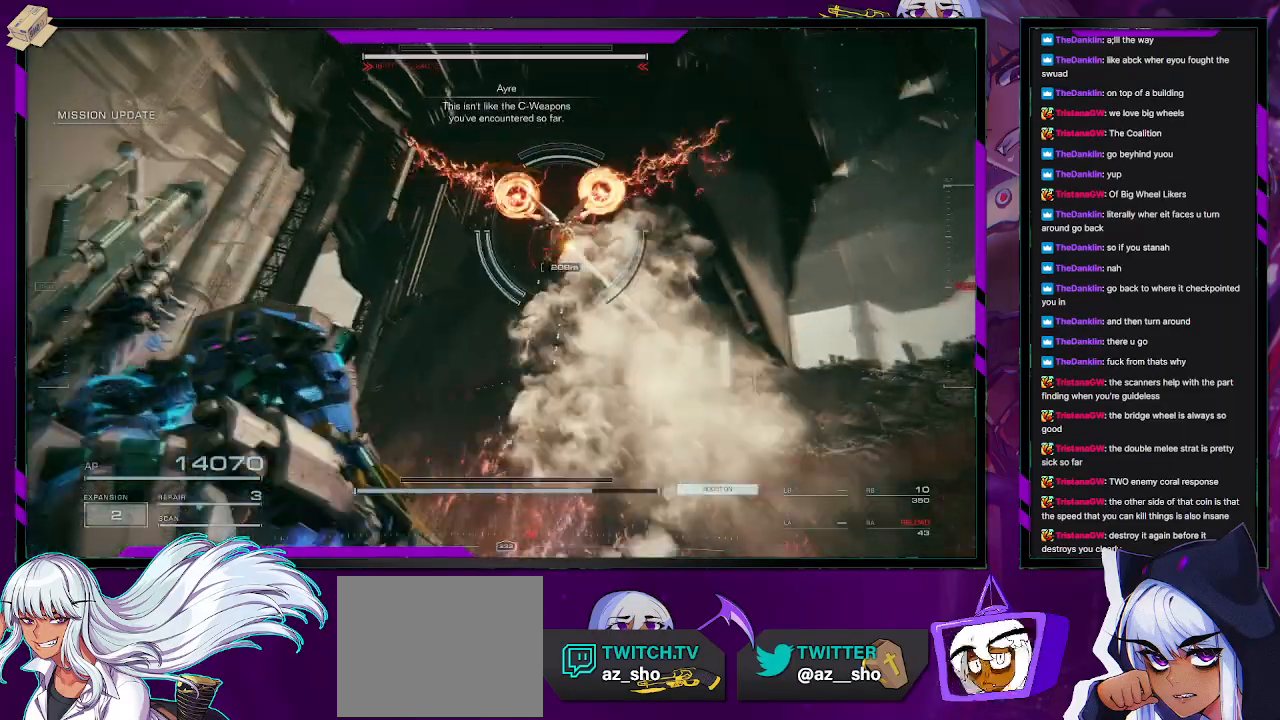
{"buttons": [], "left_stick": "down-left", "right_stick": "down-right", "events": [[200, "R1", "down"], [333, "R1", "up"], [333, "right_stick", "down-right"]]}
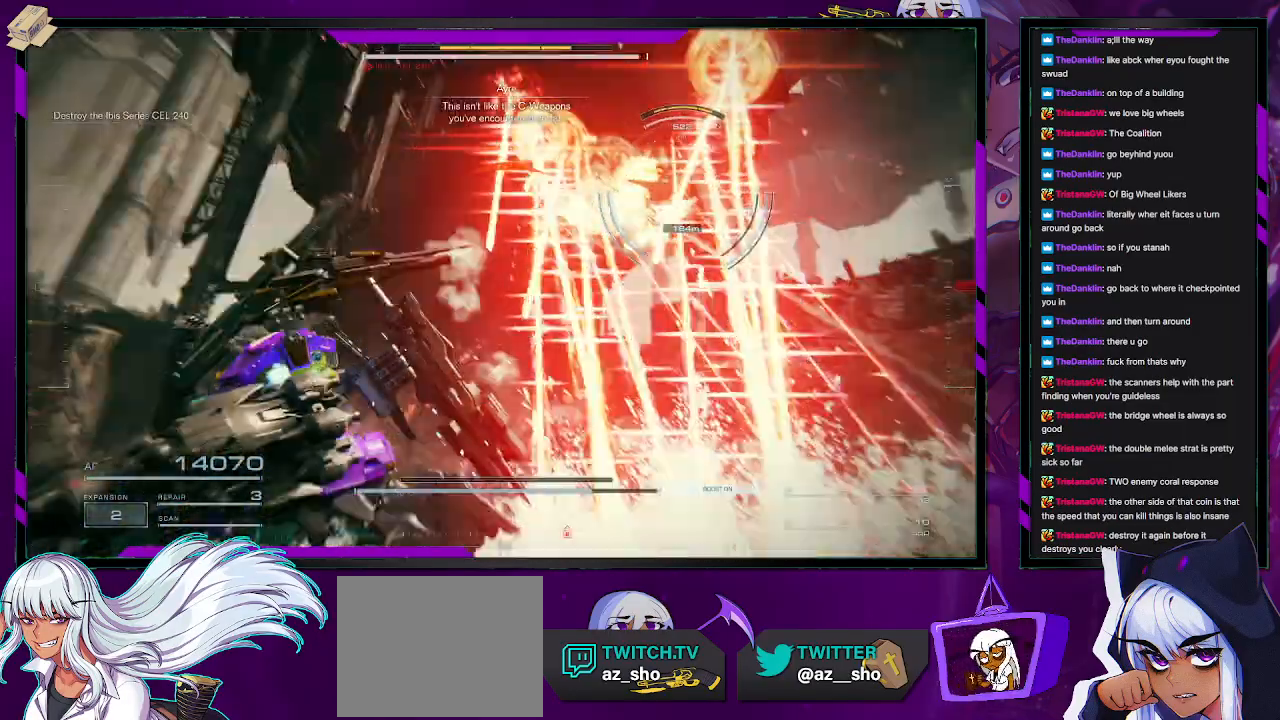
{"buttons": ["R2"], "left_stick": "left", "right_stick": "right", "events": [[133, "right_stick", "center"], [167, "R2", "down"], [167, "left_stick", "left"], [417, "right_stick", "right"]]}
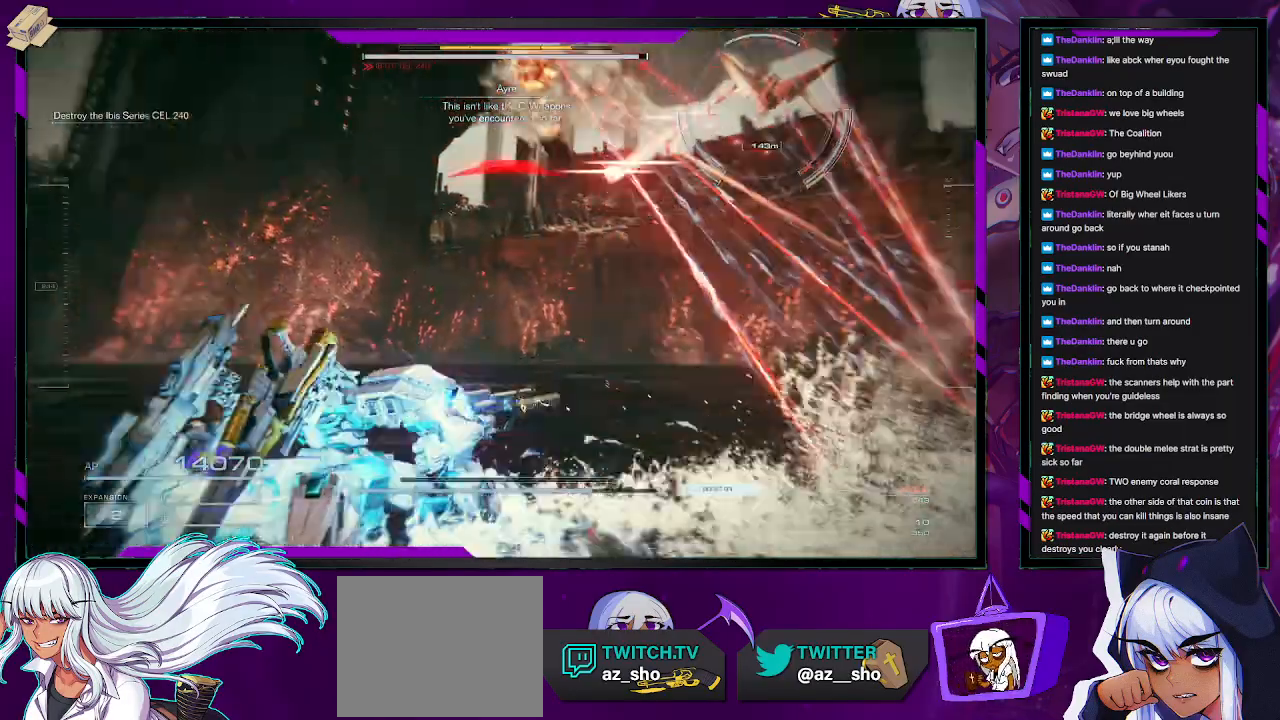
{"buttons": ["R2"], "left_stick": "down-left", "right_stick": "center", "events": [[117, "left_stick", "down-left"], [117, "right_stick", "center"]]}
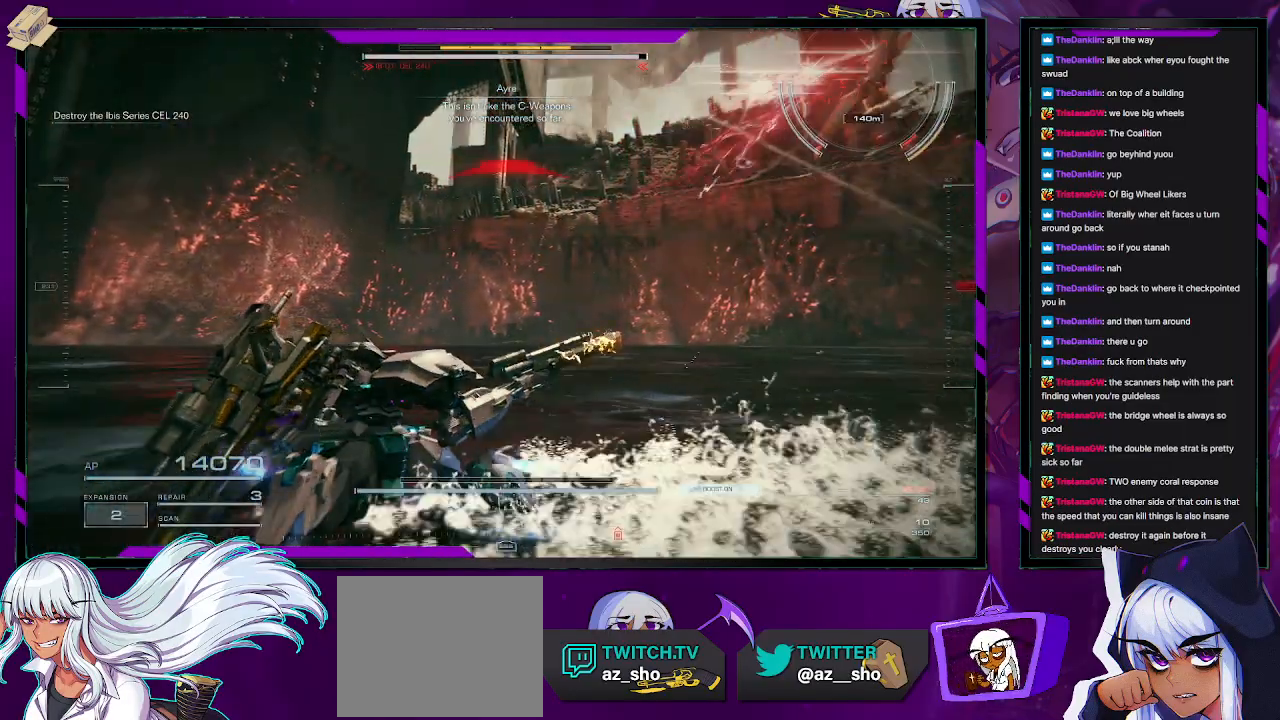
{"buttons": ["R2"], "left_stick": "left", "right_stick": "center", "events": [[17, "left_stick", "left"], [50, "right_stick", "down-right"], [333, "right_stick", "center"]]}
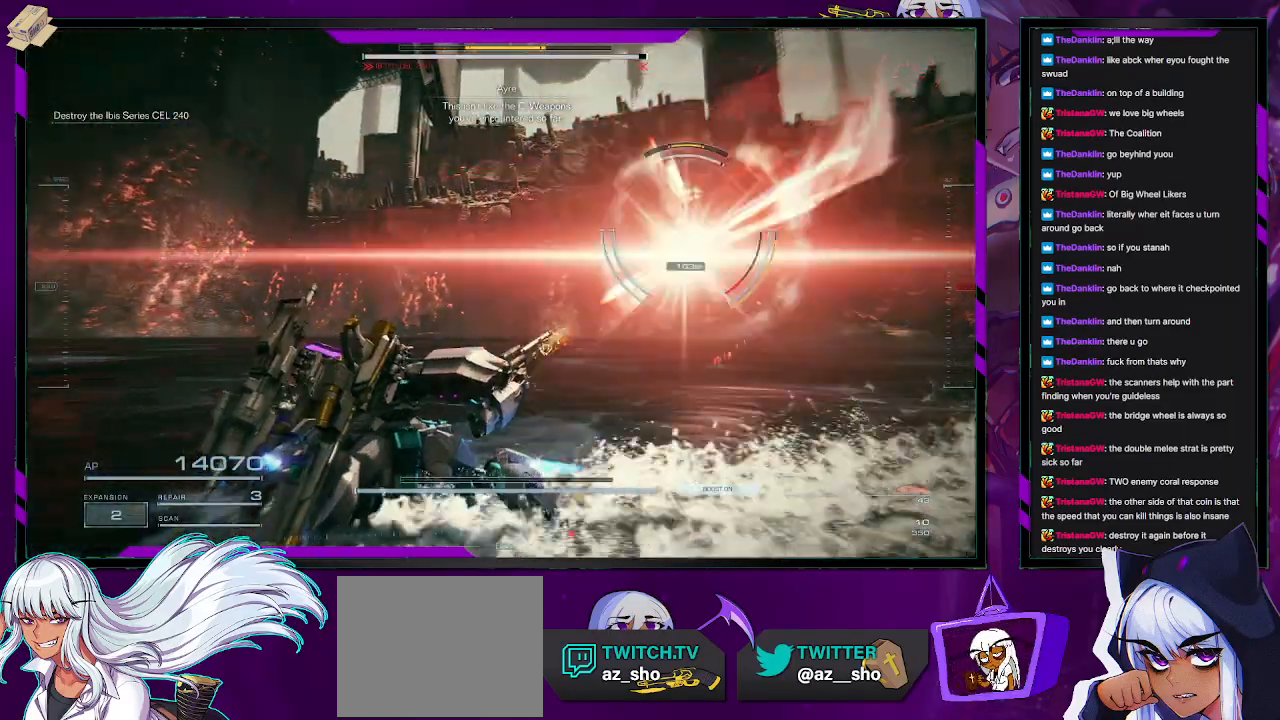
{"buttons": ["R2"], "left_stick": "up", "right_stick": "left", "events": [[67, "left_stick", "up-left"], [167, "right_stick", "left"], [400, "left_stick", "up"]]}
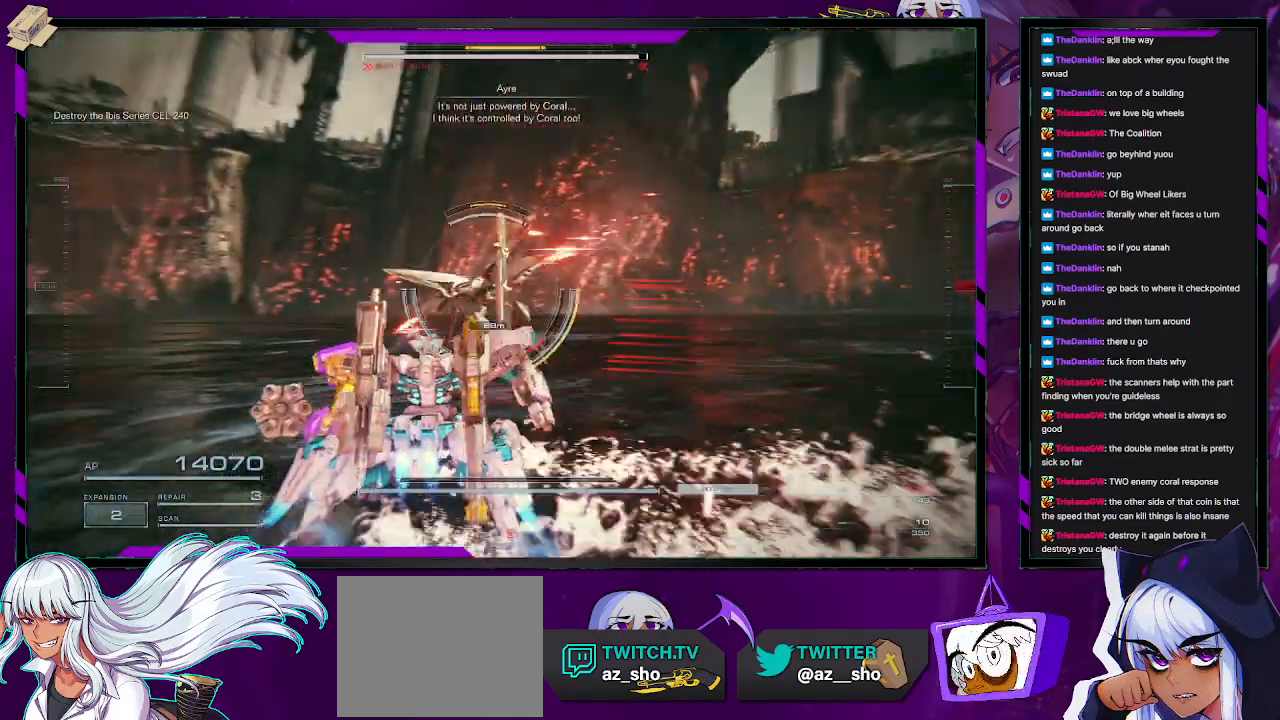
{"buttons": [], "left_stick": "up", "right_stick": "center", "events": [[83, "R2", "up"], [283, "right_stick", "center"]]}
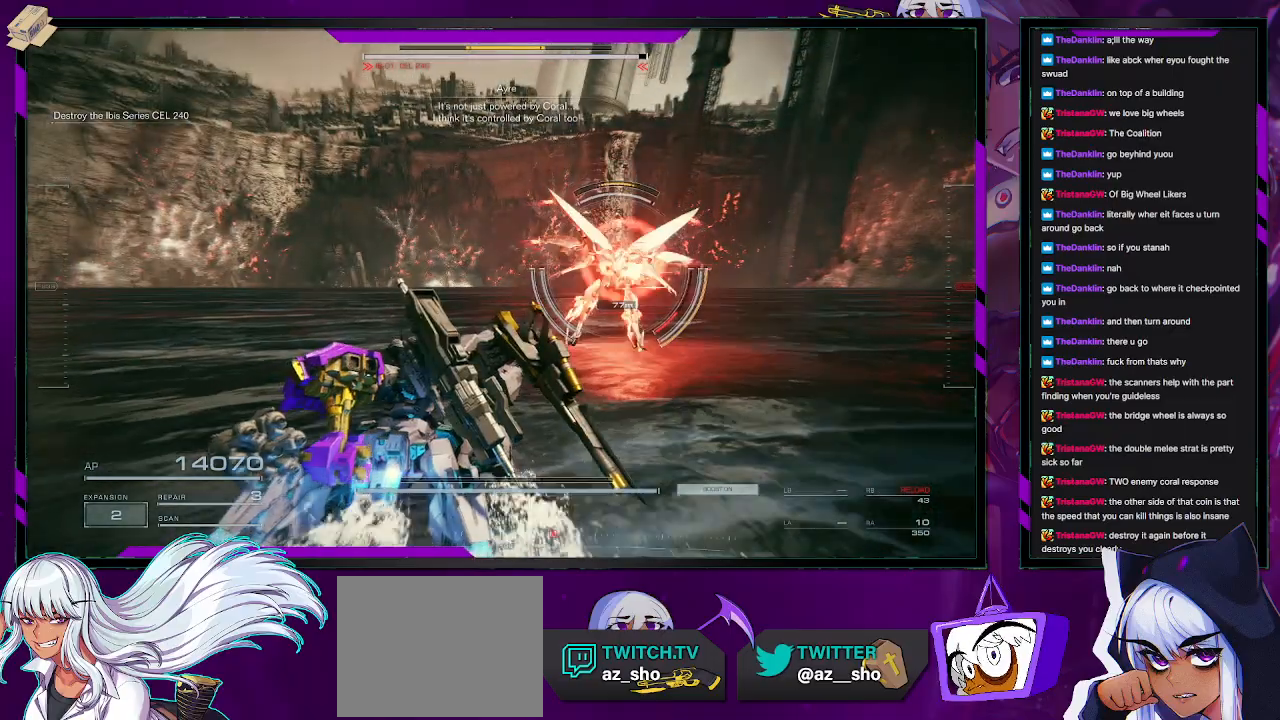
{"buttons": [], "left_stick": "up", "right_stick": "center", "events": [[400, "X", "down"], [467, "X", "up"]]}
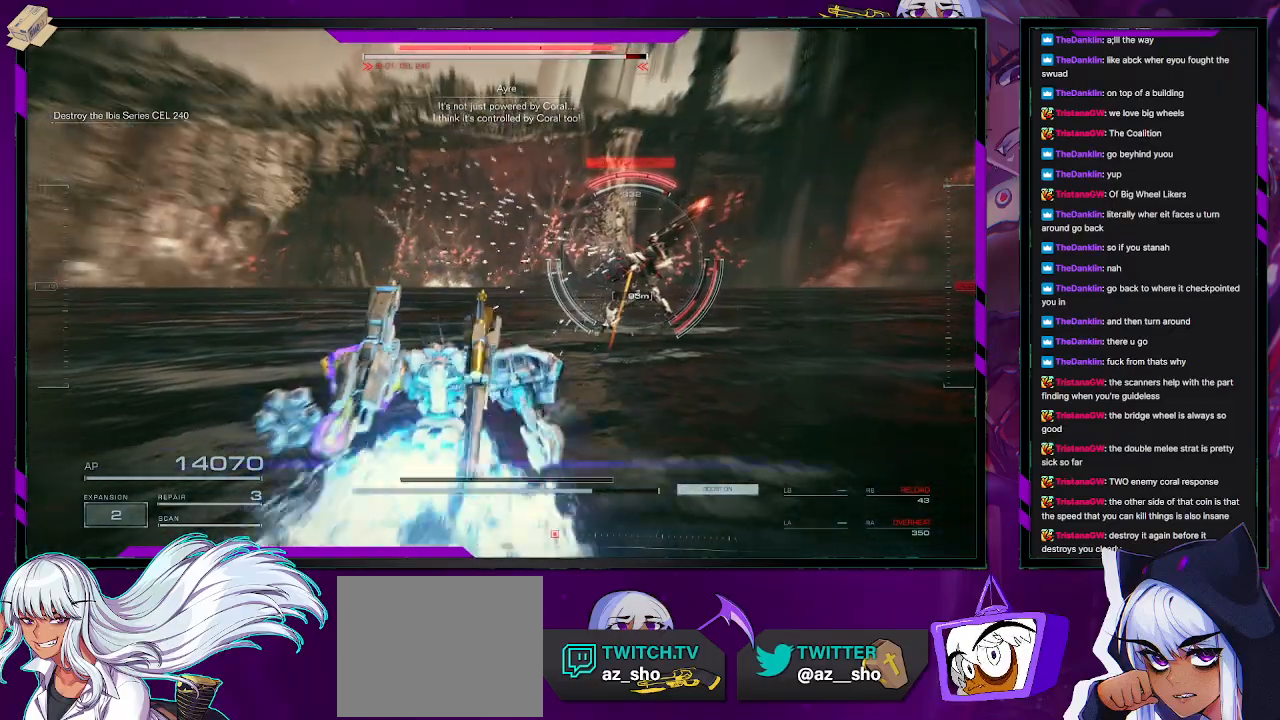
{"buttons": [], "left_stick": "up", "right_stick": "right", "events": [[117, "L1", "down"], [183, "L1", "up"], [317, "right_stick", "right"]]}
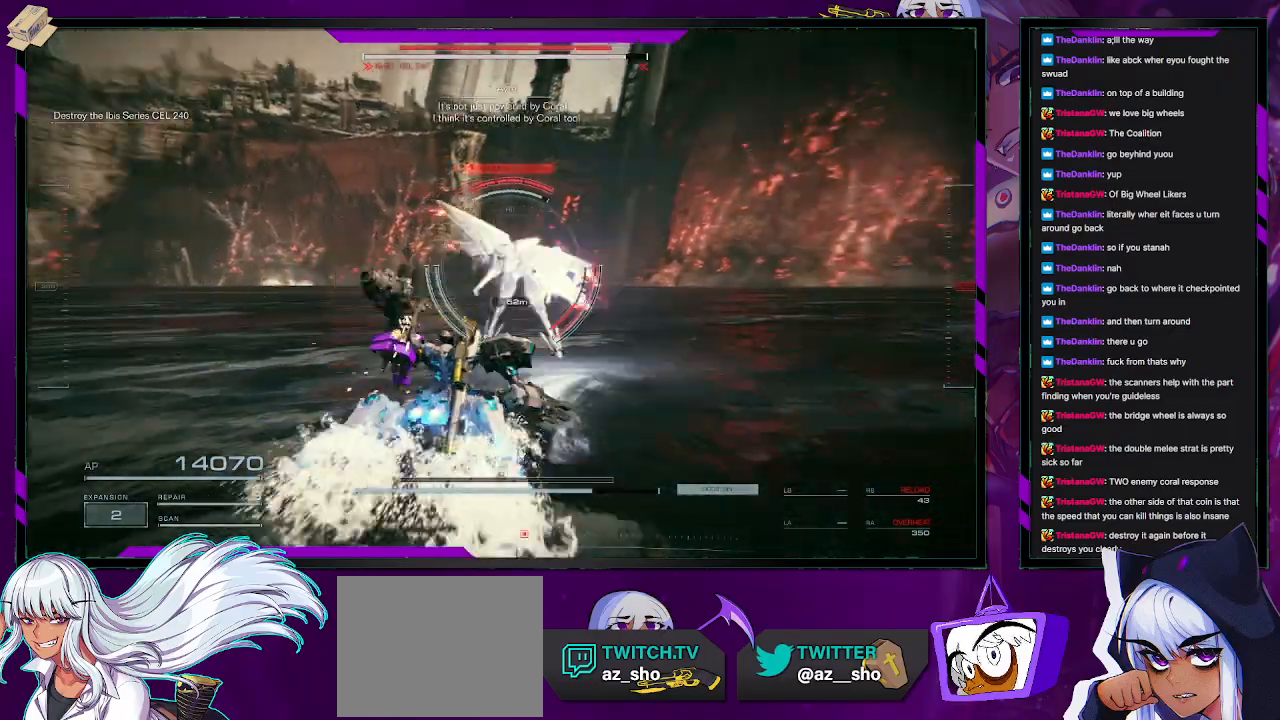
{"buttons": ["L2"], "left_stick": "up", "right_stick": "center", "events": [[50, "right_stick", "center"], [133, "L2", "down"]]}
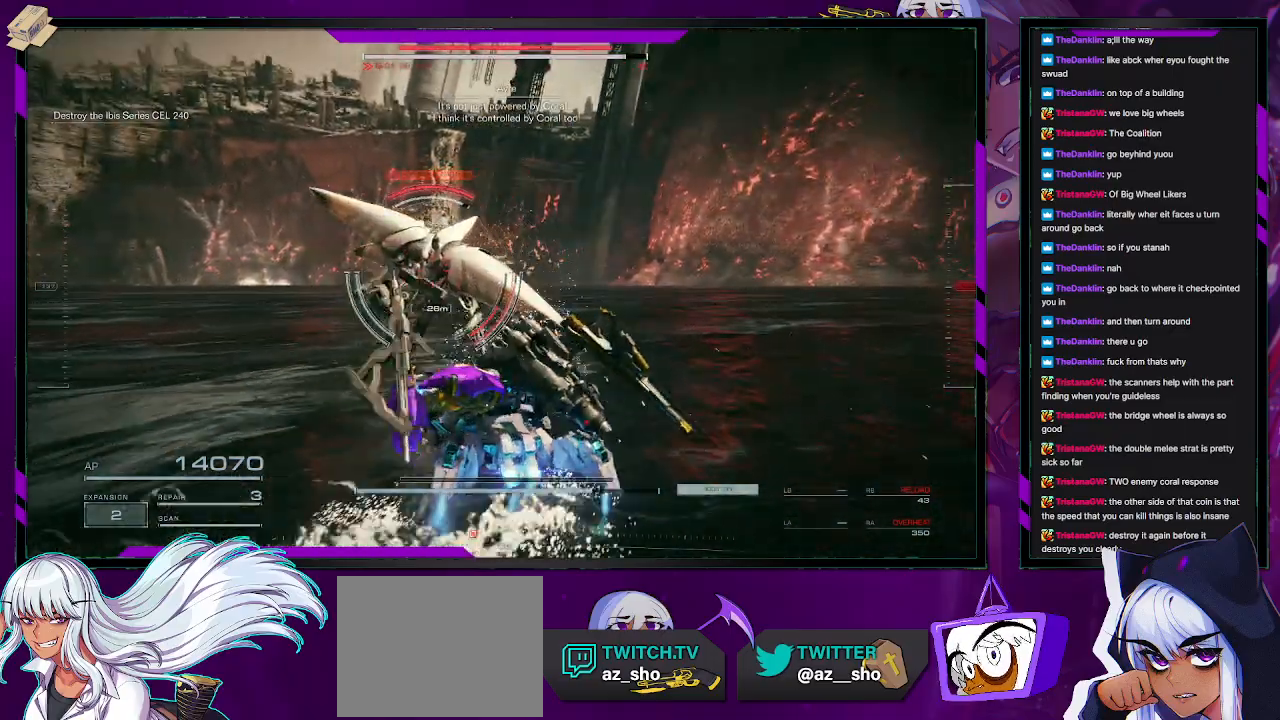
{"buttons": ["L2"], "left_stick": "up", "right_stick": "center", "events": []}
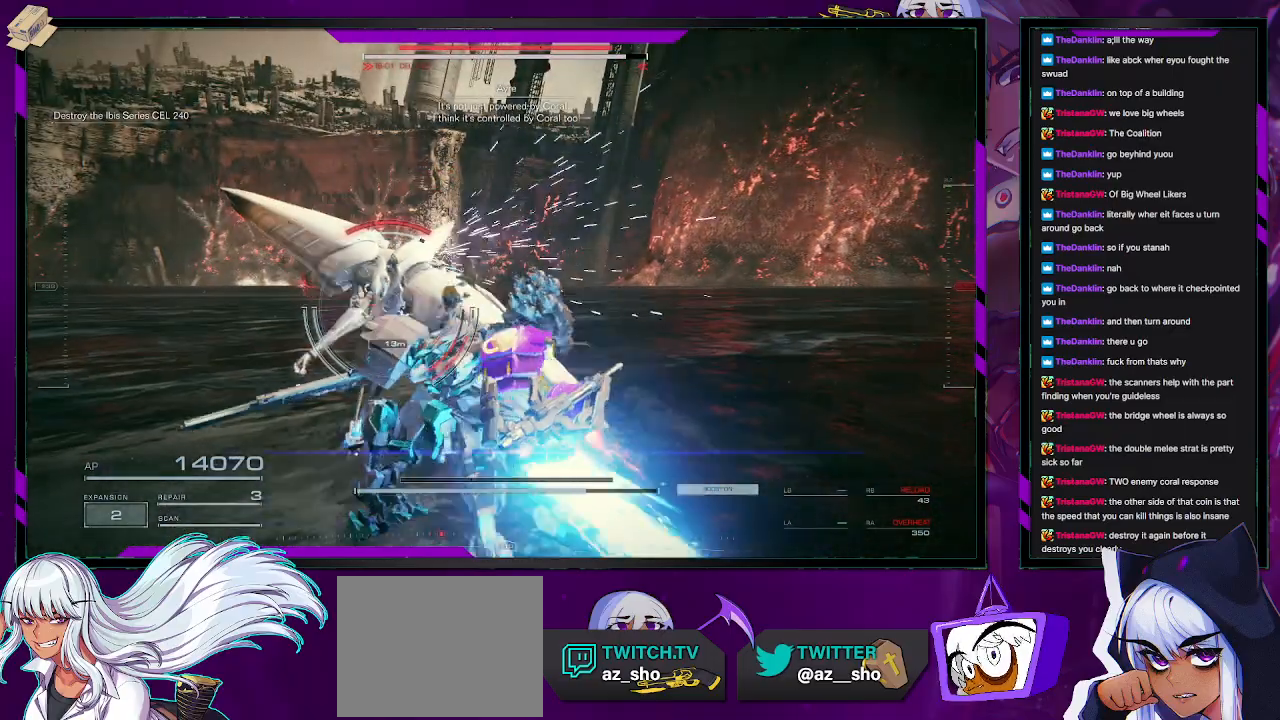
{"buttons": ["L2"], "left_stick": "up", "right_stick": "center", "events": []}
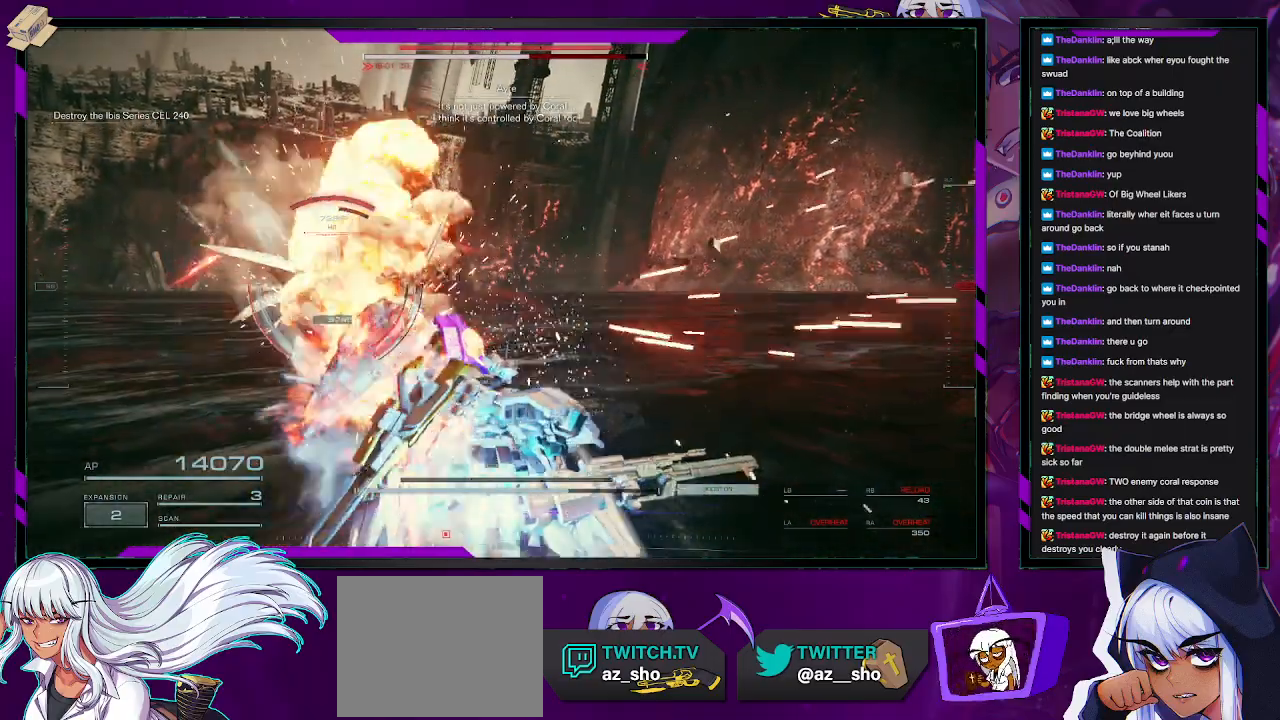
{"buttons": [], "left_stick": "up-left", "right_stick": "center", "events": [[117, "L2", "up"], [167, "left_stick", "up-left"]]}
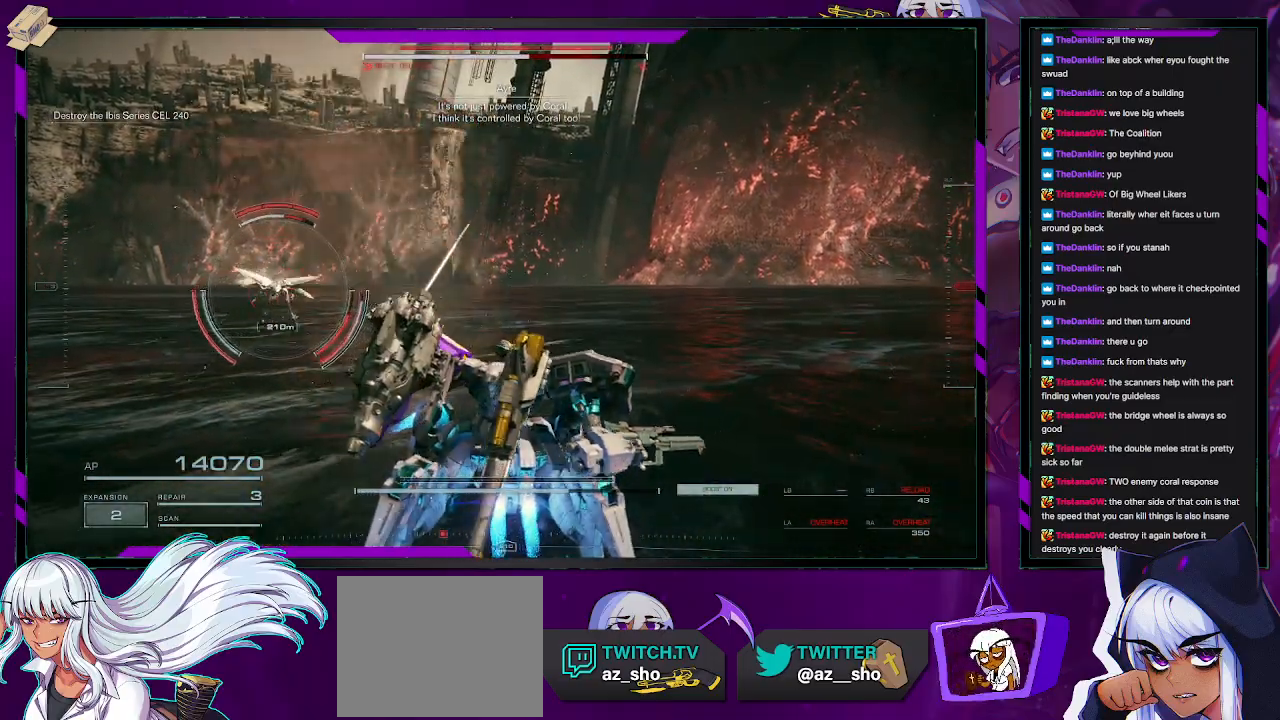
{"buttons": ["R2"], "left_stick": "up-left", "right_stick": "center", "events": [[17, "R2", "down"]]}
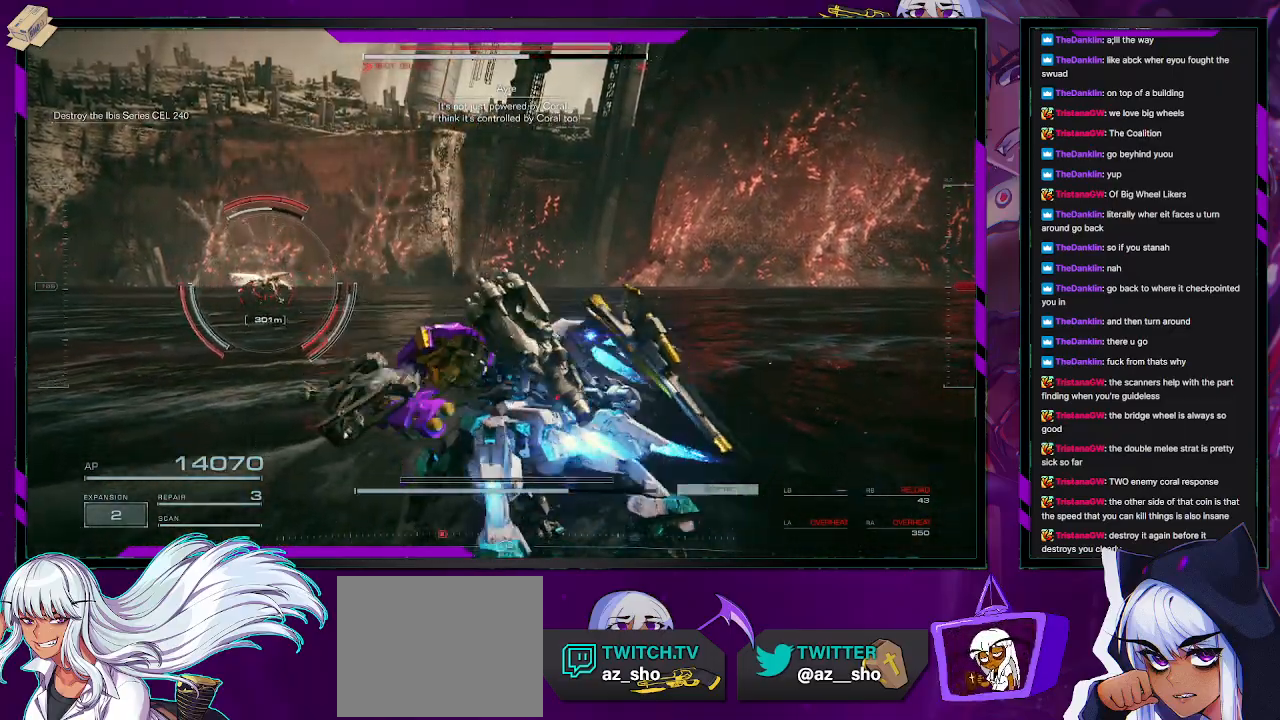
{"buttons": ["R2"], "left_stick": "up-left", "right_stick": "center", "events": [[167, "right_stick", "left"], [350, "right_stick", "center"]]}
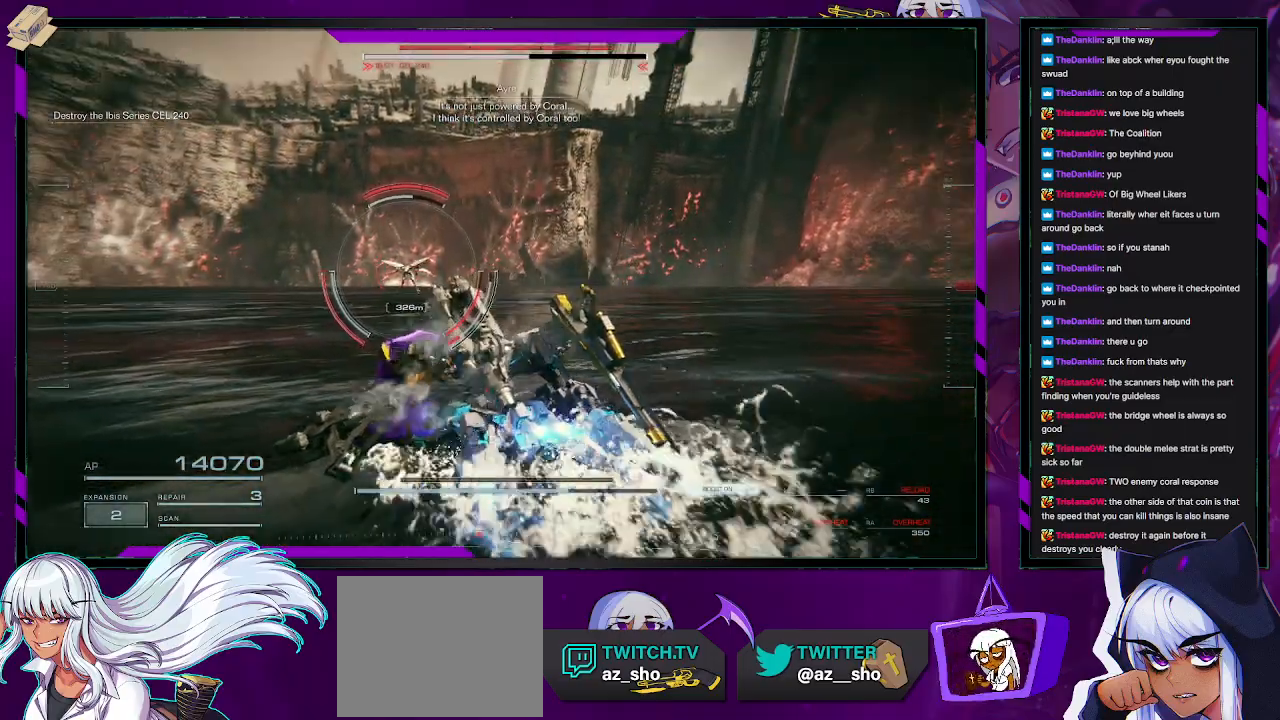
{"buttons": ["R2"], "left_stick": "up-left", "right_stick": "center", "events": []}